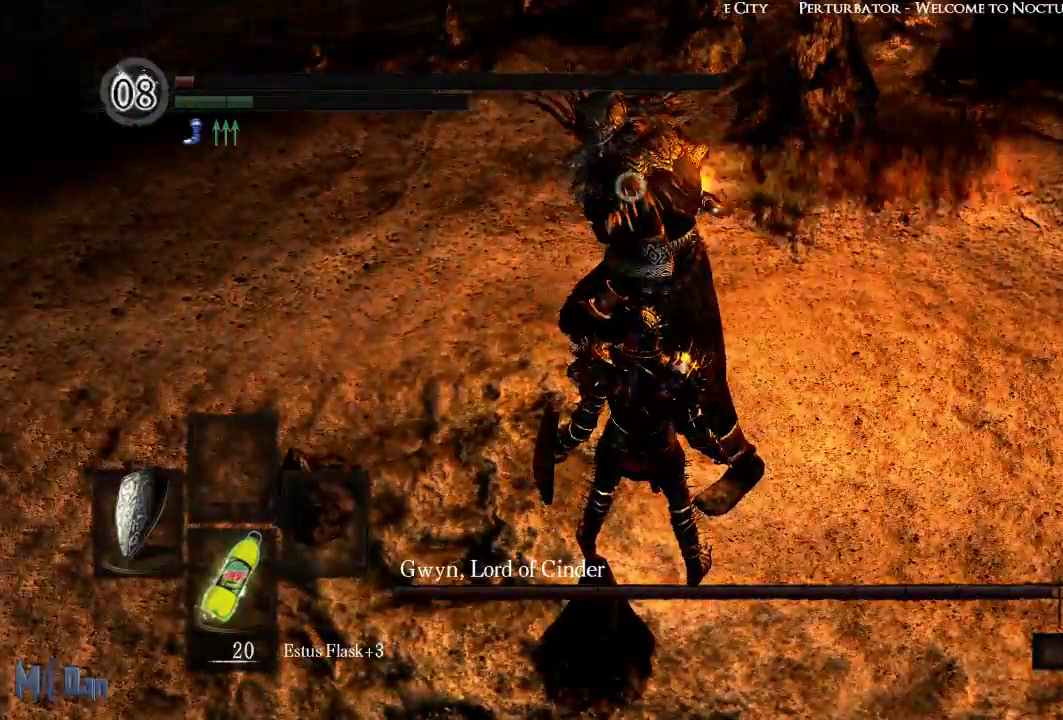
Gameplay with a controller (Xbox layout); each line is a JSON object with the inputs held at the frame after it. "events" lists button and stick changes between this image and that frame as [ms after this image, input, new state], when the widget could be followed in between. Not read: L3.
{"buttons": [], "left_stick": "up-right", "right_stick": "center", "events": [[50, "left_stick", "right"], [367, "left_stick", "up-right"]]}
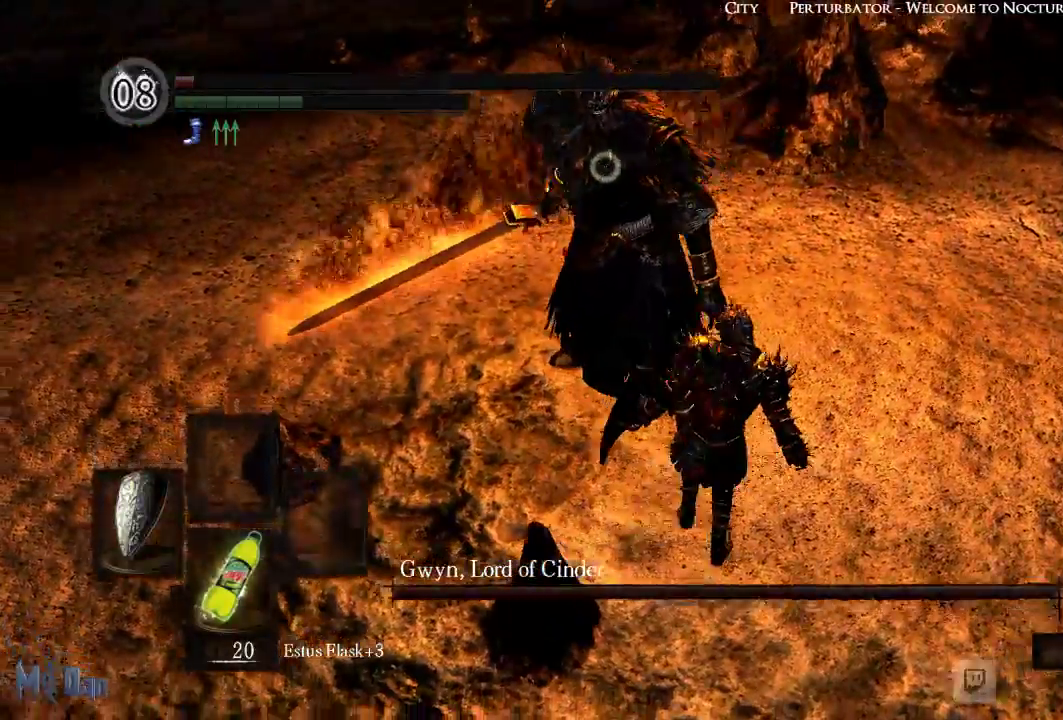
{"buttons": [], "left_stick": "up-right", "right_stick": "center", "events": []}
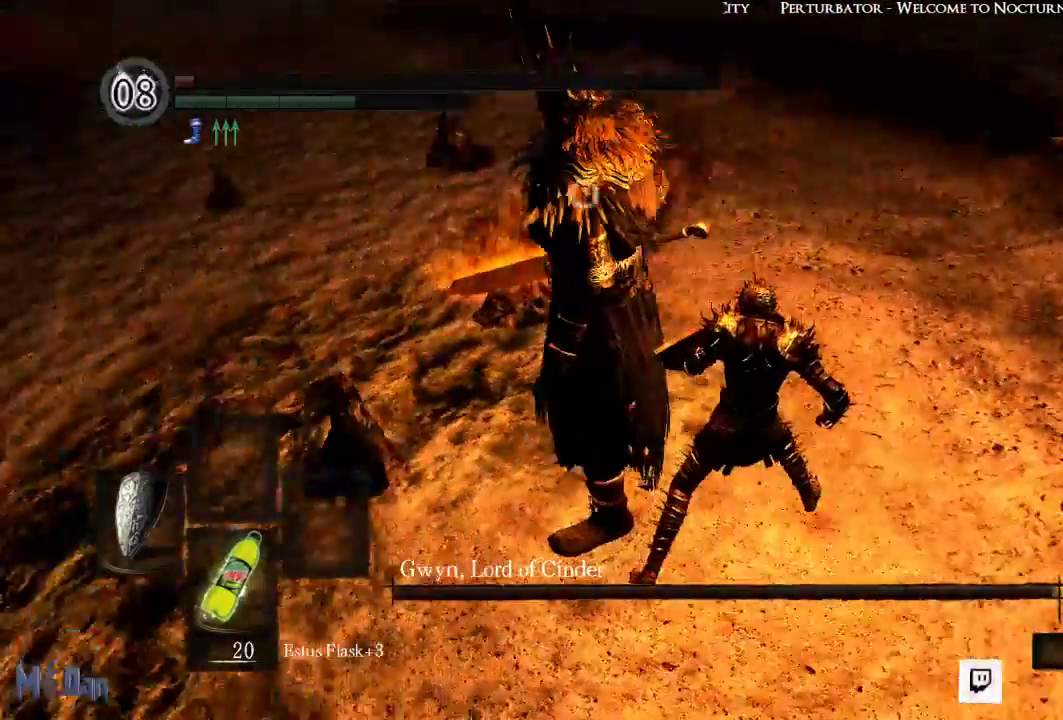
{"buttons": [], "left_stick": "center", "right_stick": "center", "events": [[283, "left_stick", "center"], [367, "X", "down"], [450, "X", "up"]]}
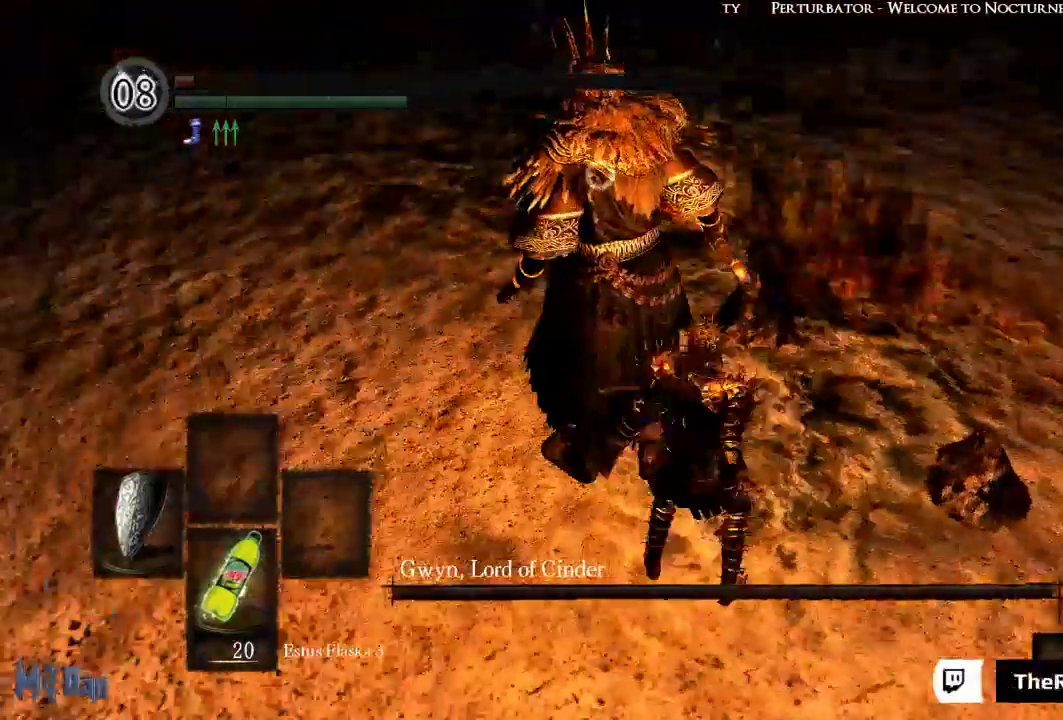
{"buttons": [], "left_stick": "center", "right_stick": "center", "events": []}
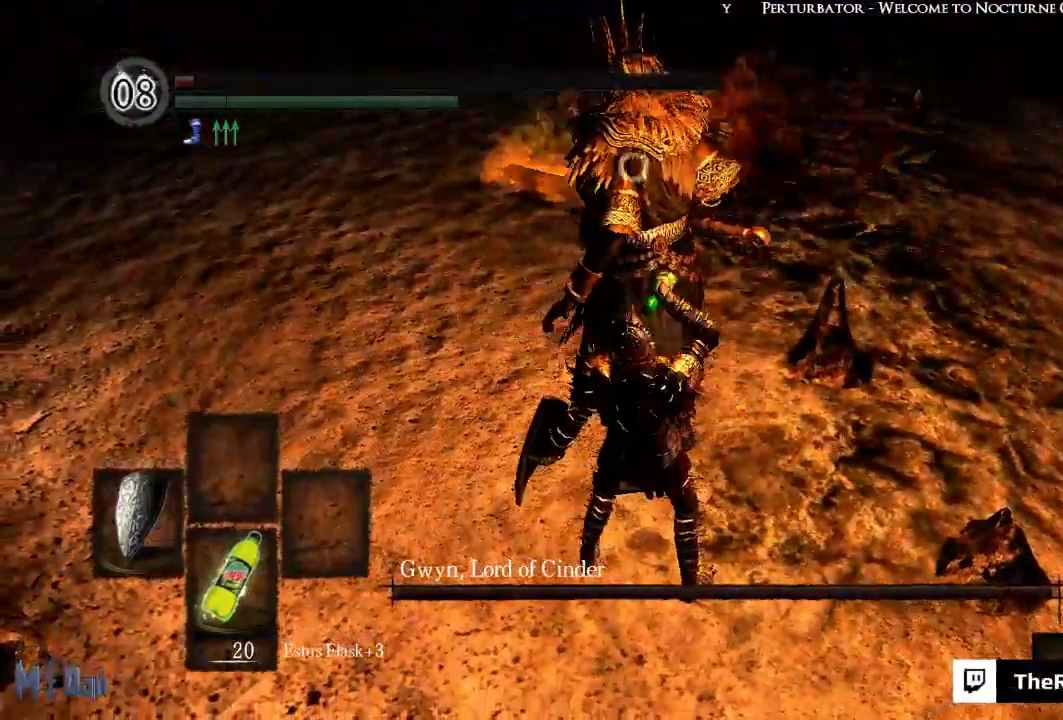
{"buttons": [], "left_stick": "center", "right_stick": "center", "events": []}
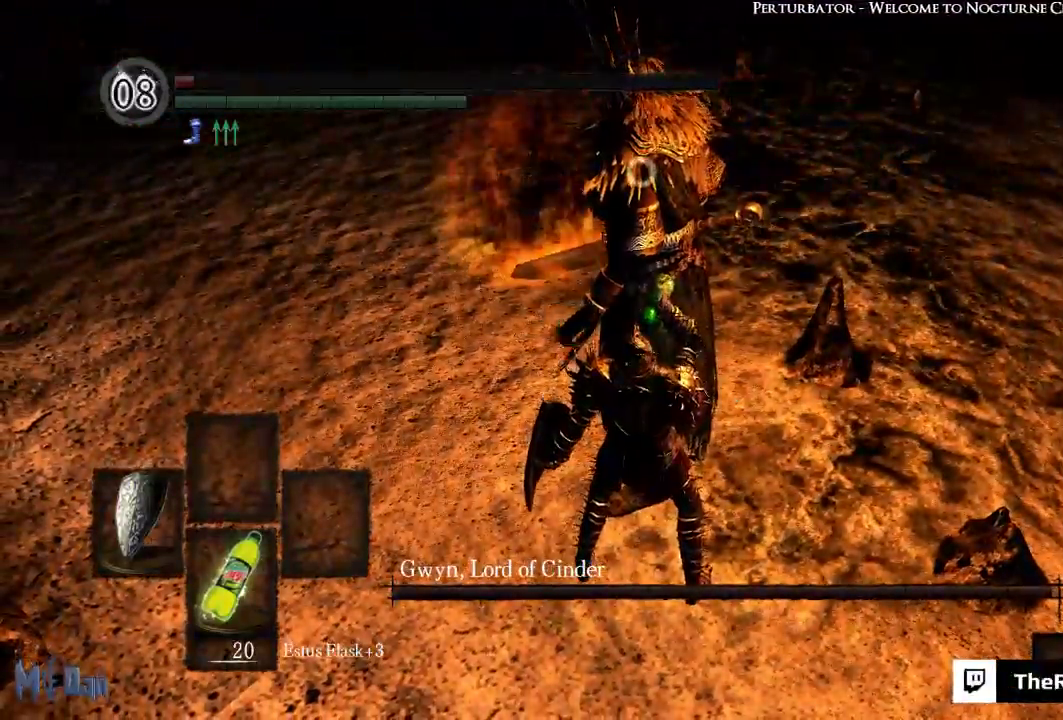
{"buttons": ["L1"], "left_stick": "up-right", "right_stick": "center", "events": [[183, "left_stick", "right"], [300, "left_stick", "up-right"], [400, "L1", "down"]]}
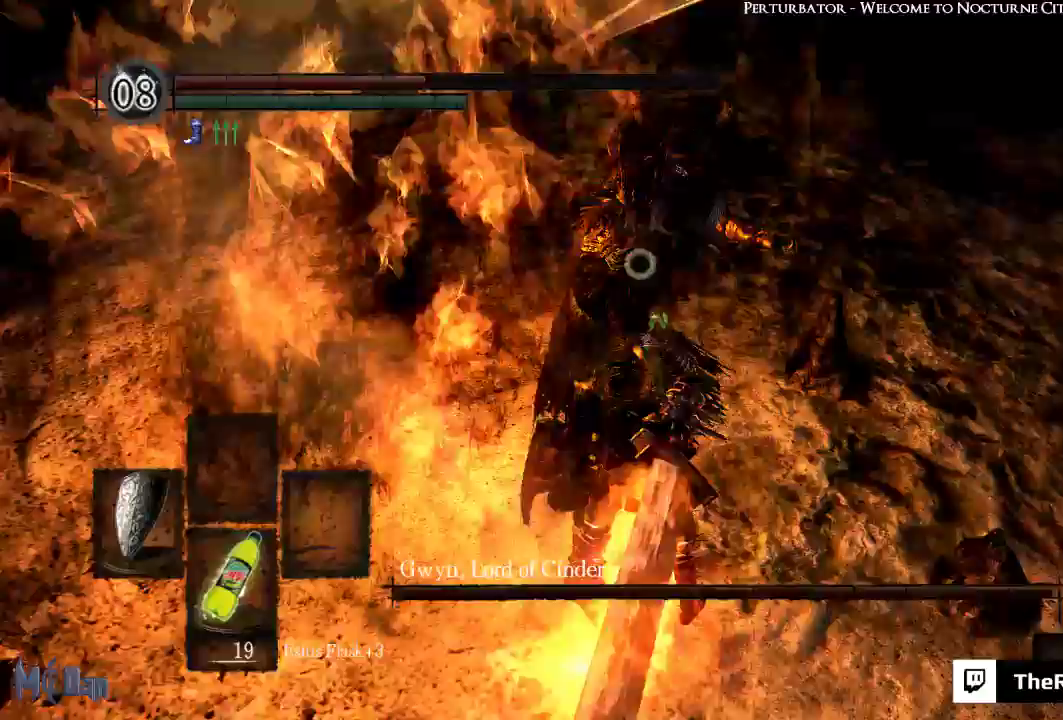
{"buttons": ["L1"], "left_stick": "up", "right_stick": "center", "events": [[467, "left_stick", "up"]]}
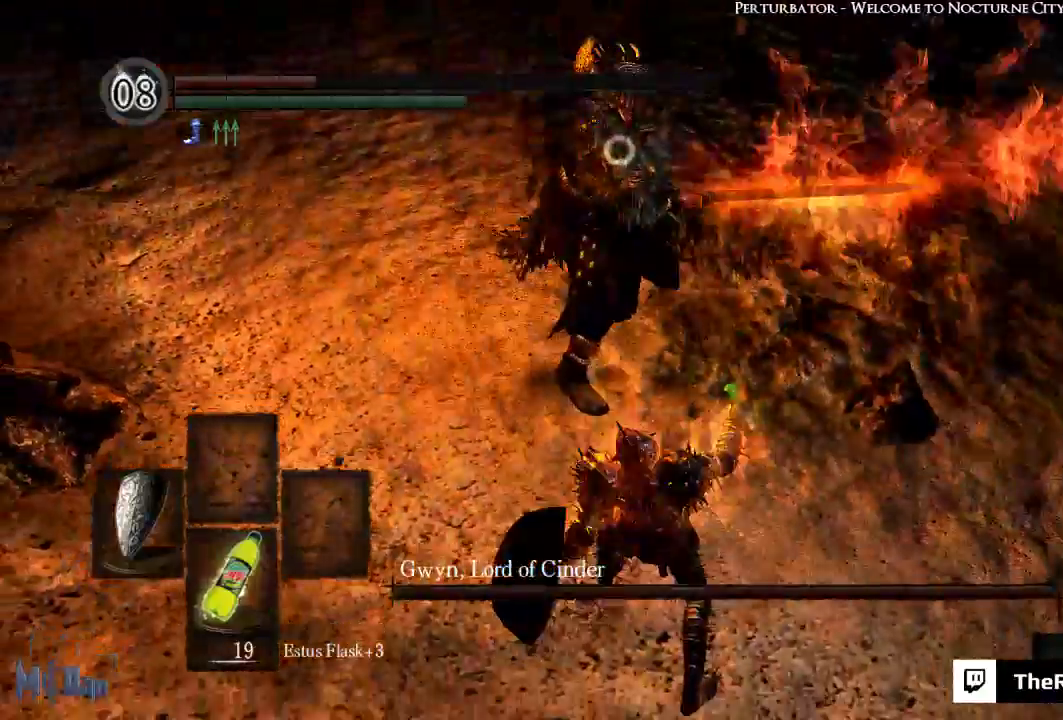
{"buttons": ["L1", "L2"], "left_stick": "up", "right_stick": "center", "events": [[350, "L2", "down"]]}
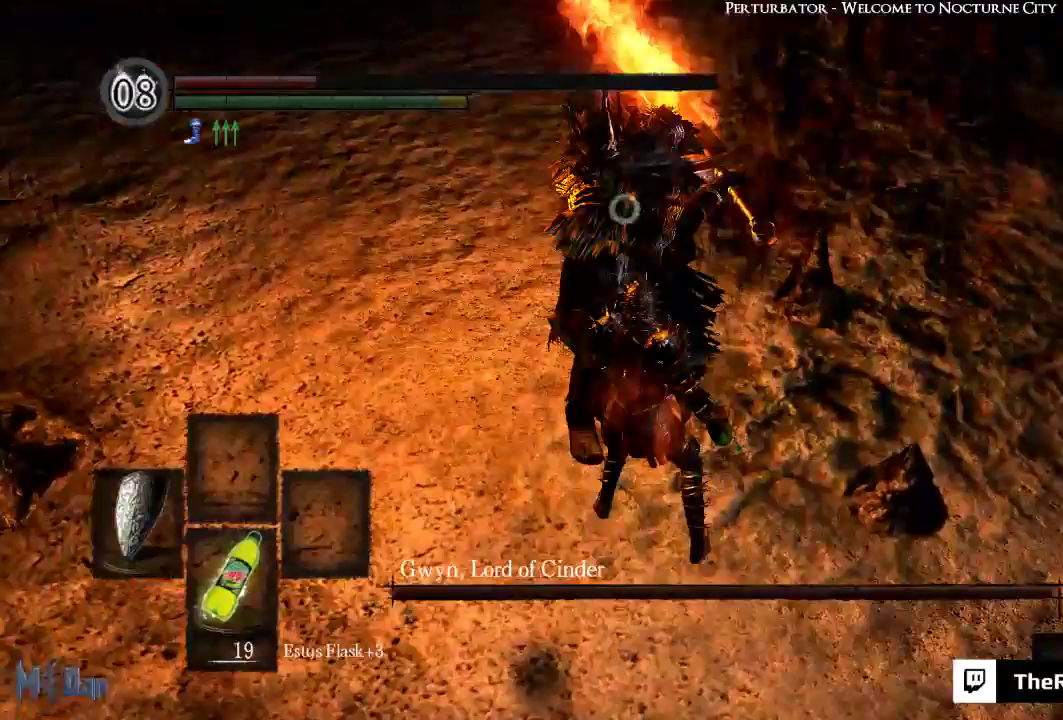
{"buttons": ["L1"], "left_stick": "up", "right_stick": "center", "events": [[100, "L2", "up"]]}
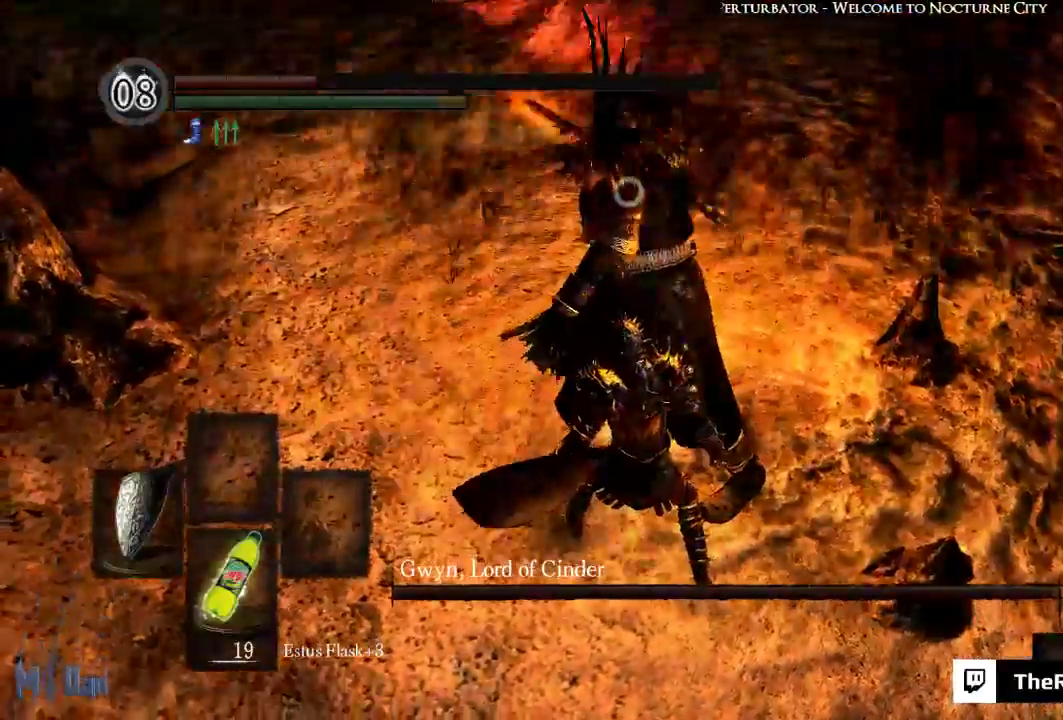
{"buttons": ["X"], "left_stick": "center", "right_stick": "center", "events": [[67, "L1", "up"], [167, "left_stick", "center"], [367, "X", "down"]]}
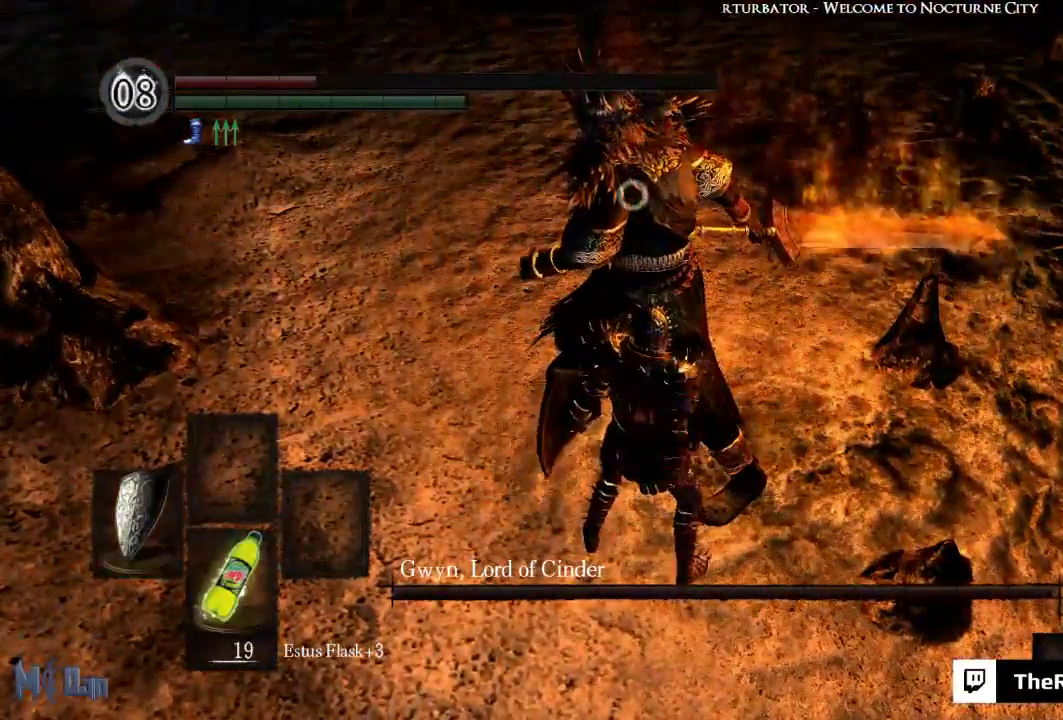
{"buttons": [], "left_stick": "center", "right_stick": "center", "events": [[17, "X", "up"]]}
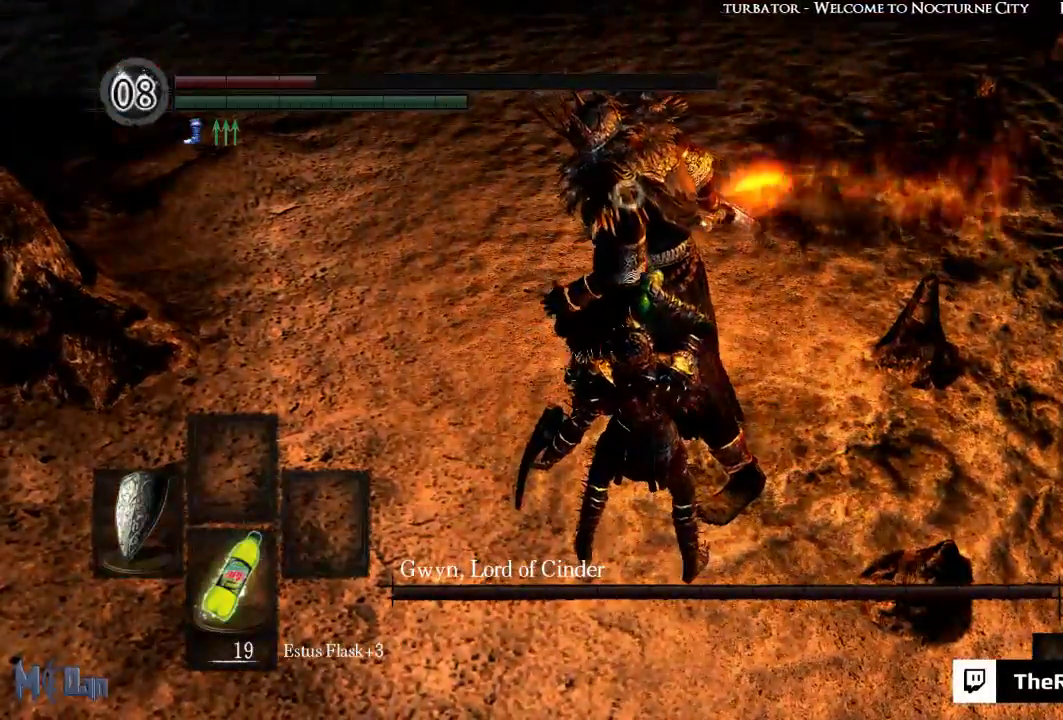
{"buttons": [], "left_stick": "center", "right_stick": "center", "events": []}
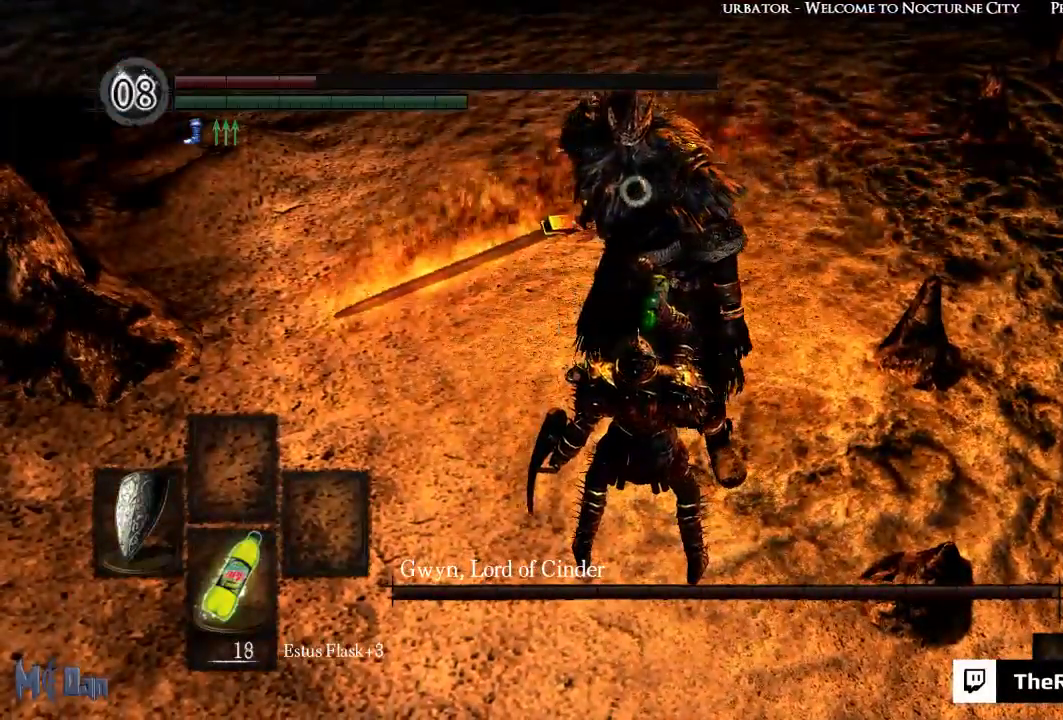
{"buttons": [], "left_stick": "center", "right_stick": "center", "events": []}
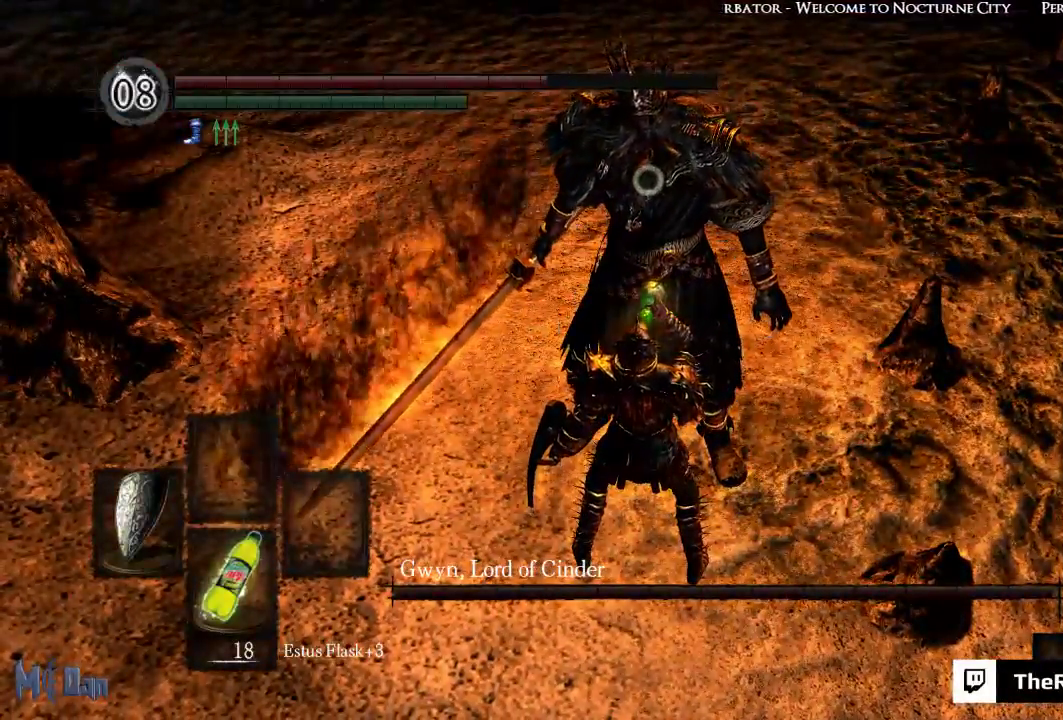
{"buttons": ["L1"], "left_stick": "center", "right_stick": "center", "events": [[333, "L1", "down"]]}
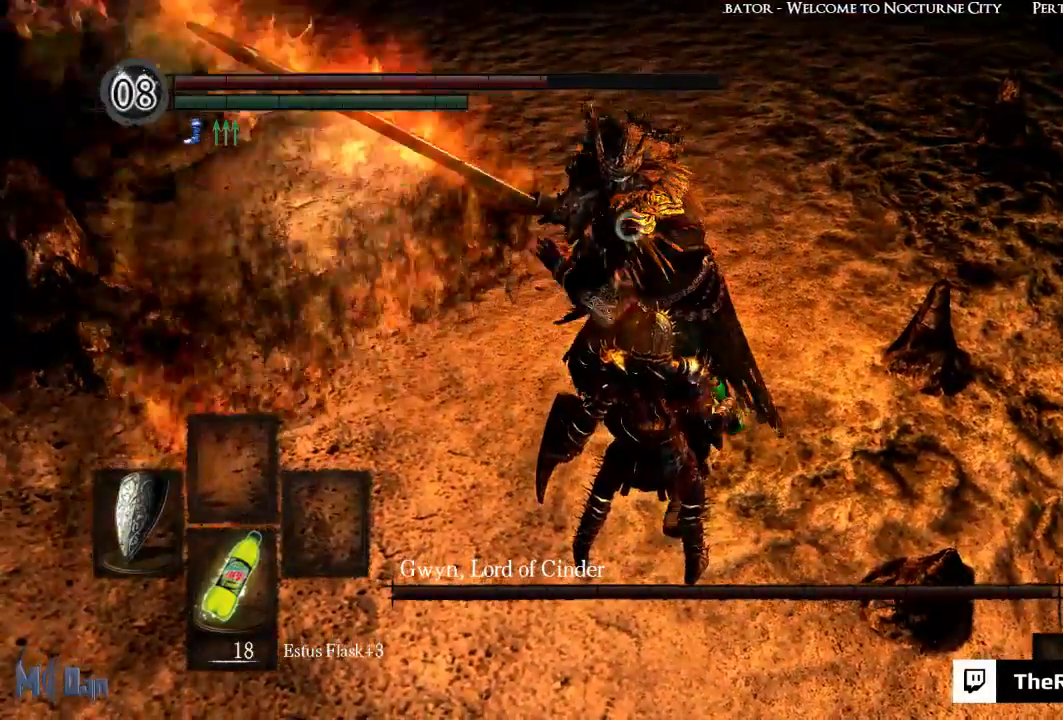
{"buttons": ["L1", "L2"], "left_stick": "center", "right_stick": "center", "events": [[450, "L2", "down"]]}
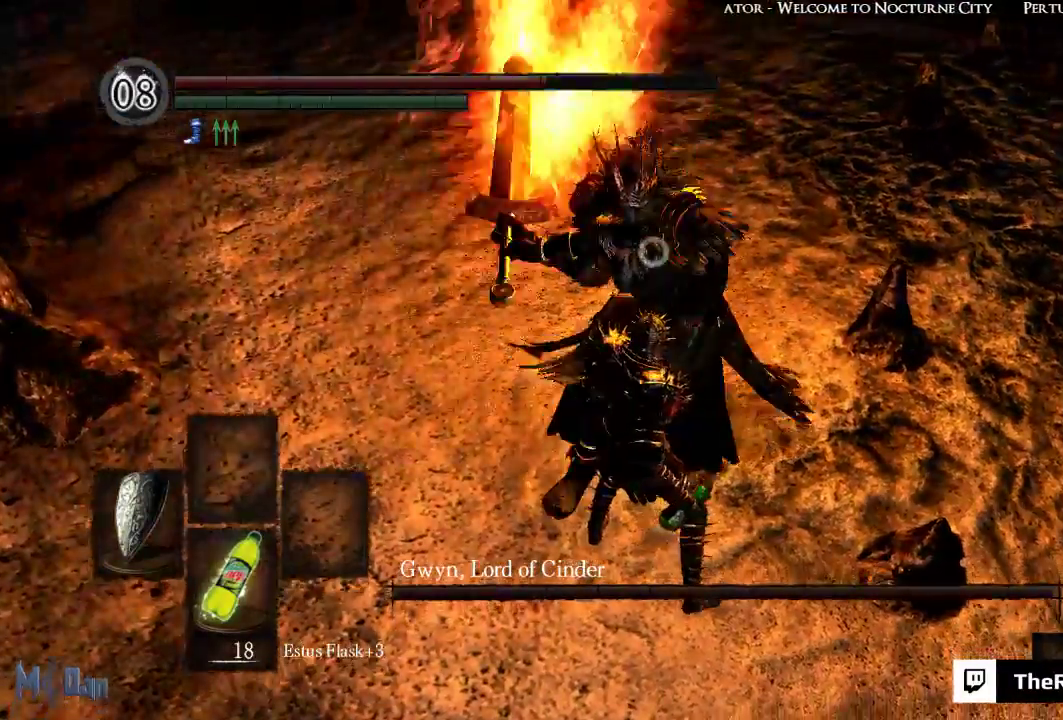
{"buttons": [], "left_stick": "center", "right_stick": "center", "events": [[67, "L2", "up"], [233, "L1", "up"]]}
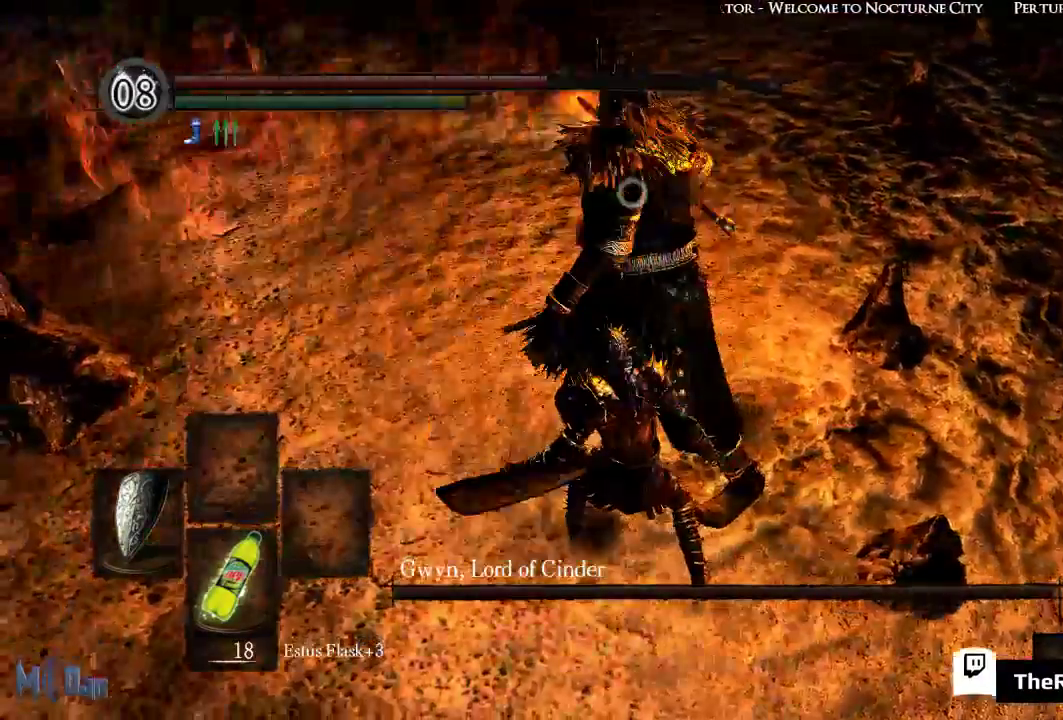
{"buttons": [], "left_stick": "center", "right_stick": "center", "events": [[67, "X", "down"], [233, "X", "up"]]}
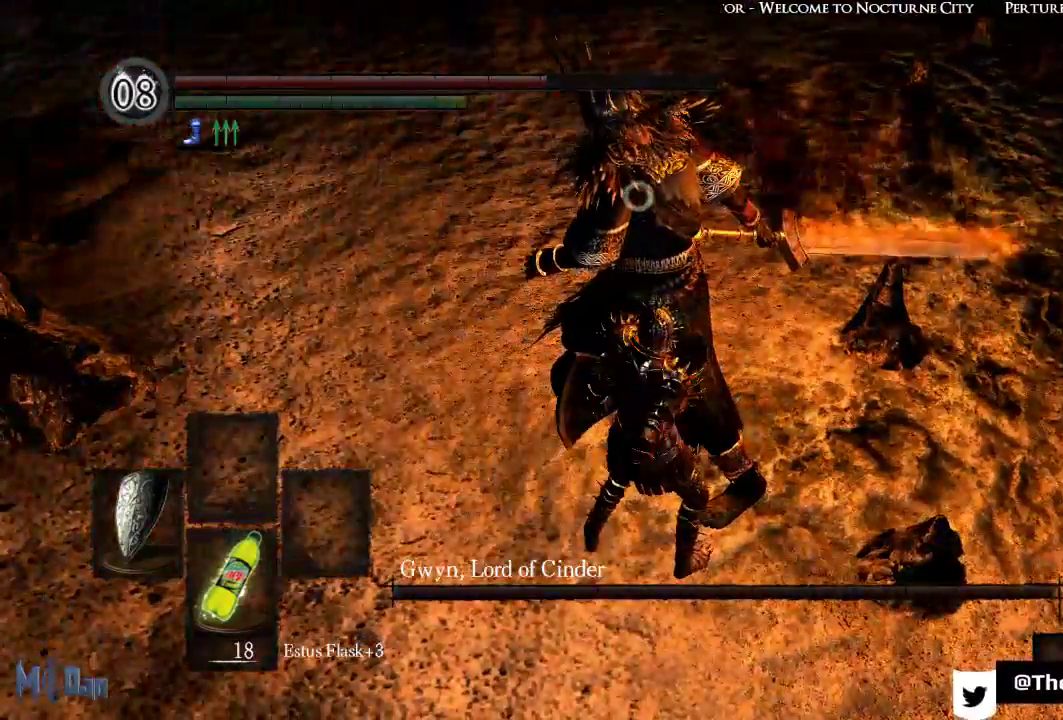
{"buttons": [], "left_stick": "center", "right_stick": "center", "events": []}
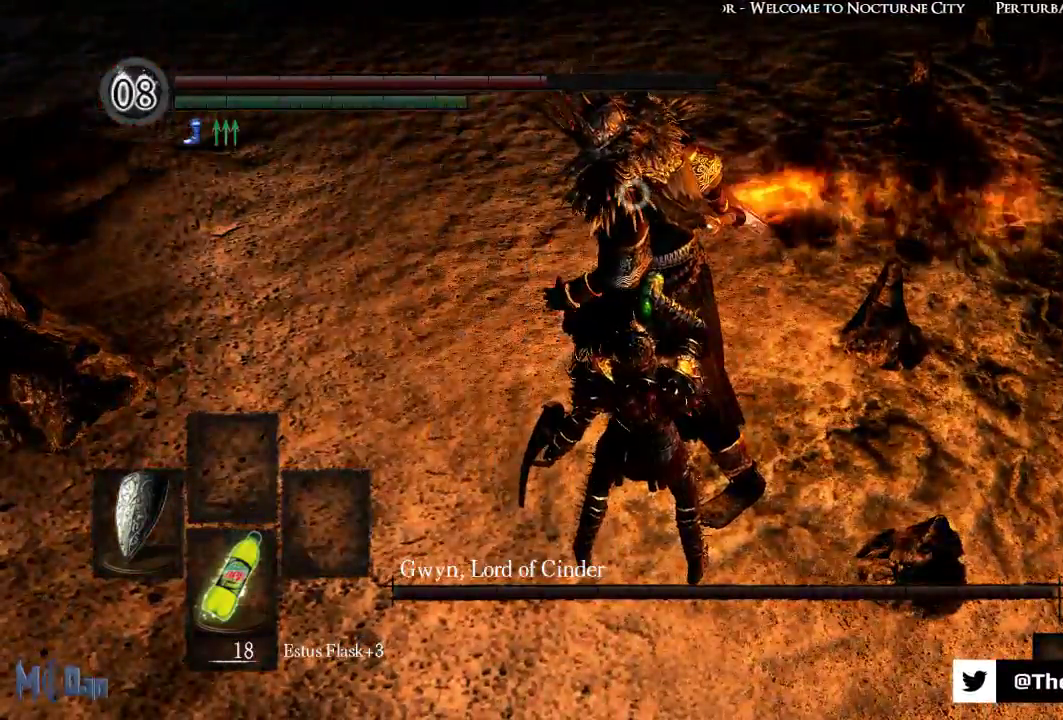
{"buttons": [], "left_stick": "center", "right_stick": "center", "events": []}
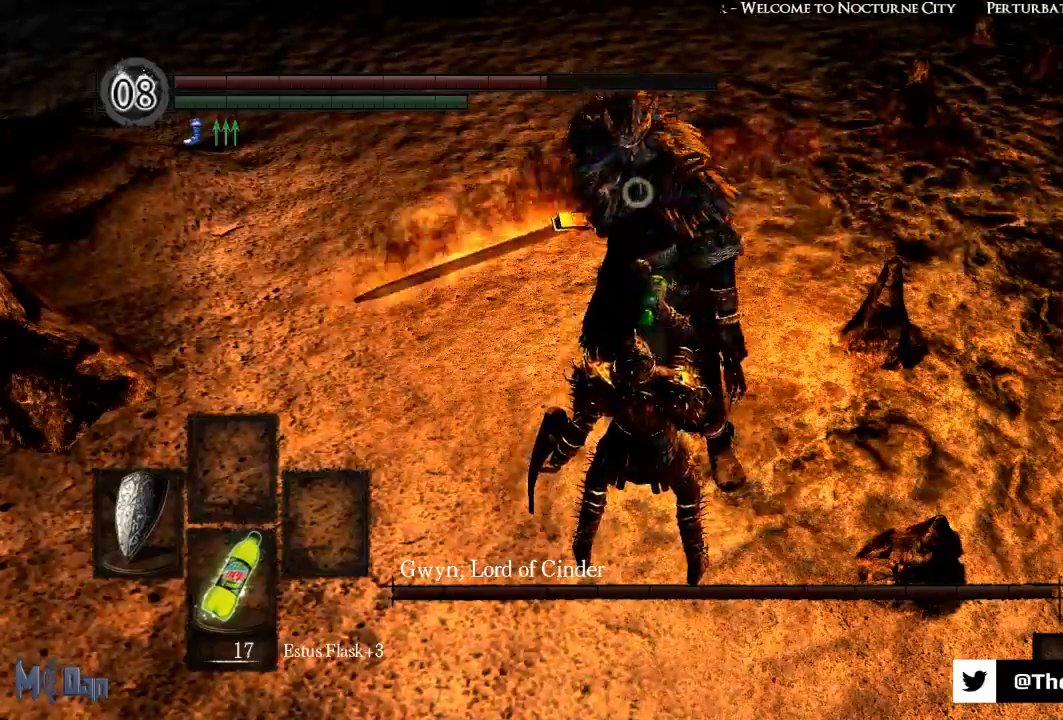
{"buttons": [], "left_stick": "center", "right_stick": "center", "events": []}
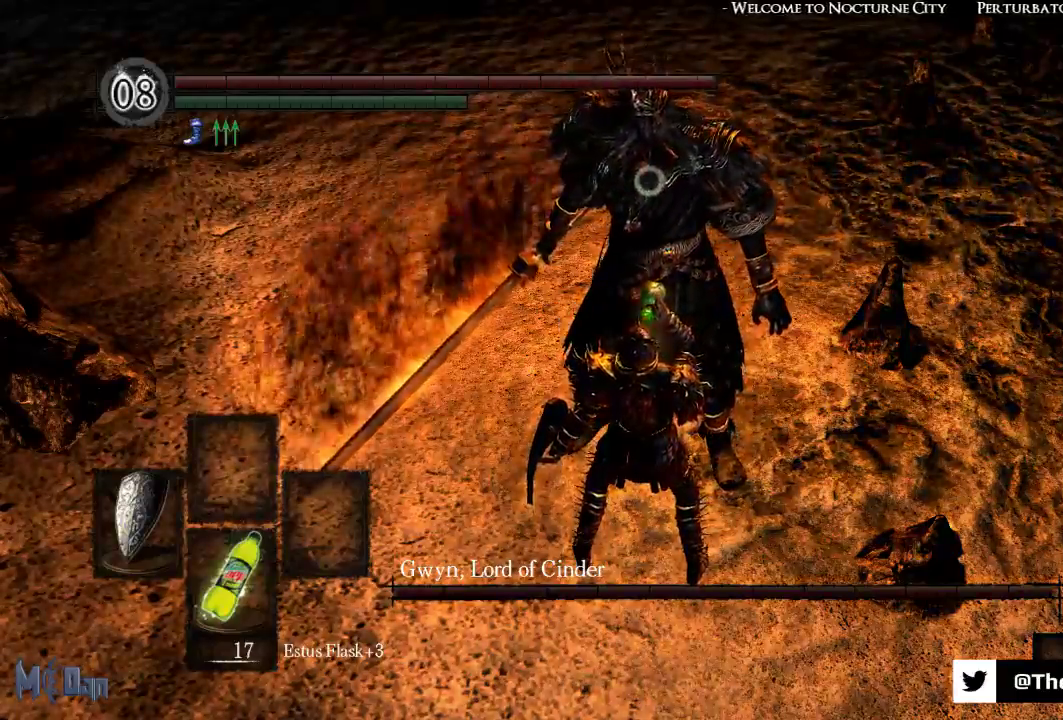
{"buttons": [], "left_stick": "center", "right_stick": "center", "events": []}
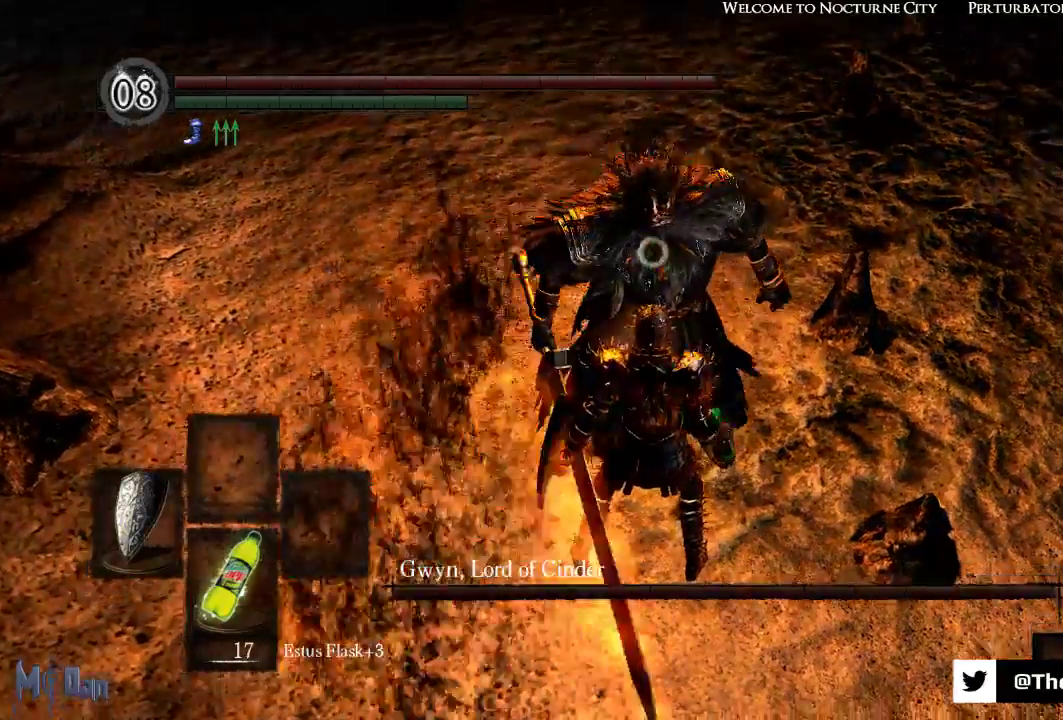
{"buttons": [], "left_stick": "center", "right_stick": "center", "events": []}
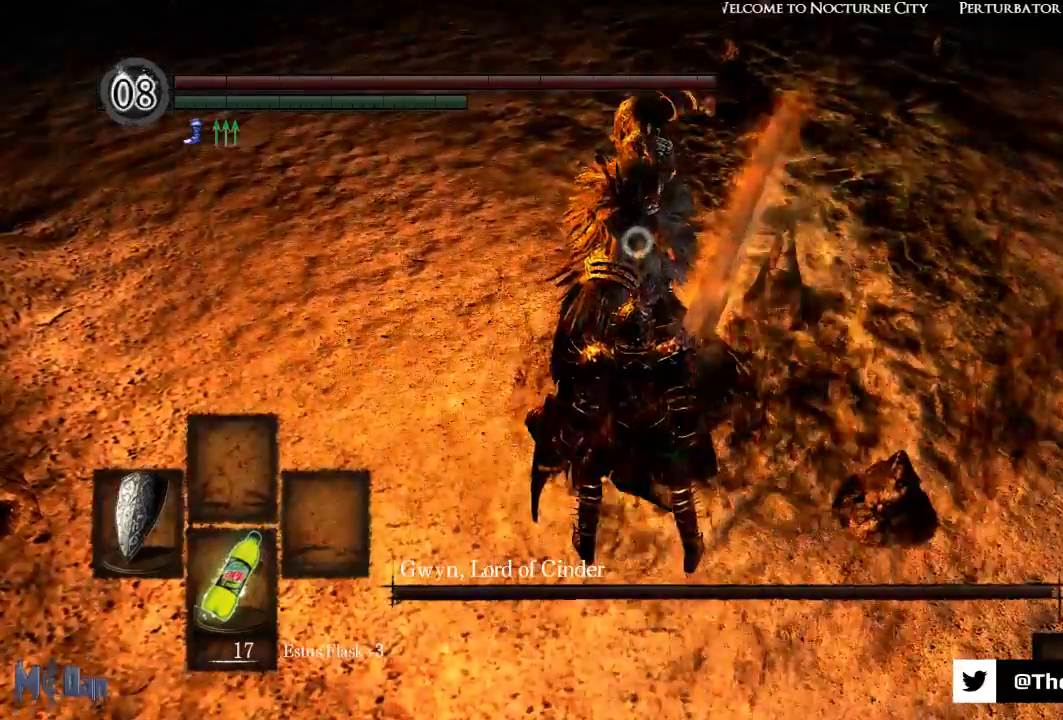
{"buttons": [], "left_stick": "up", "right_stick": "center", "events": [[167, "left_stick", "up"], [233, "B", "down"], [350, "B", "up"]]}
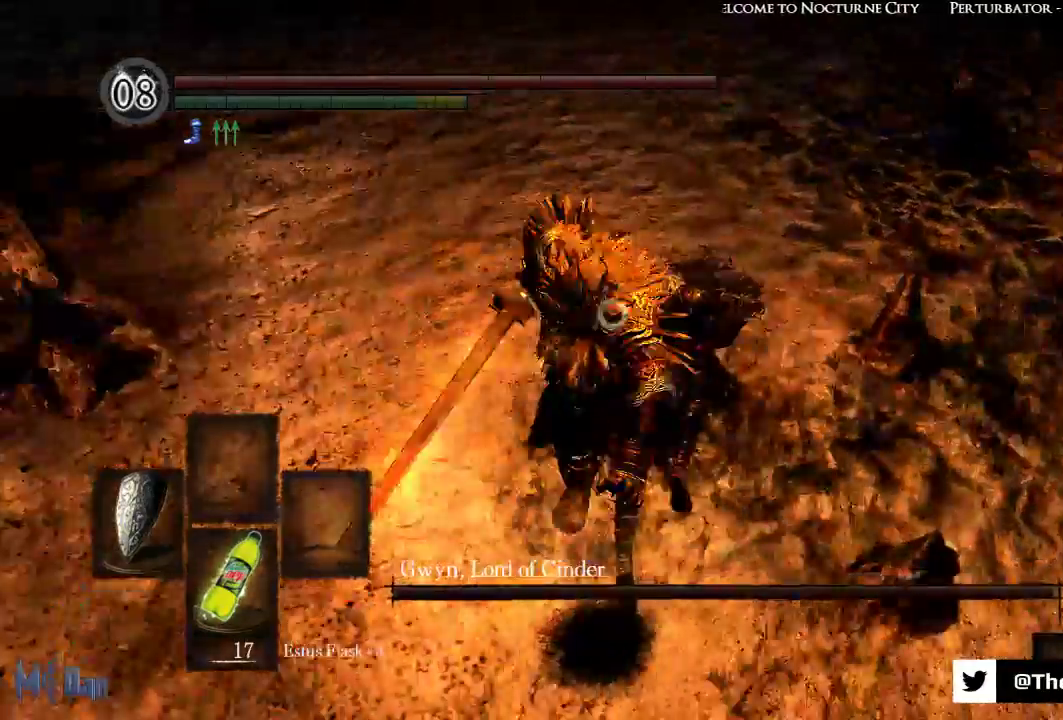
{"buttons": [], "left_stick": "center", "right_stick": "center", "events": [[17, "left_stick", "center"]]}
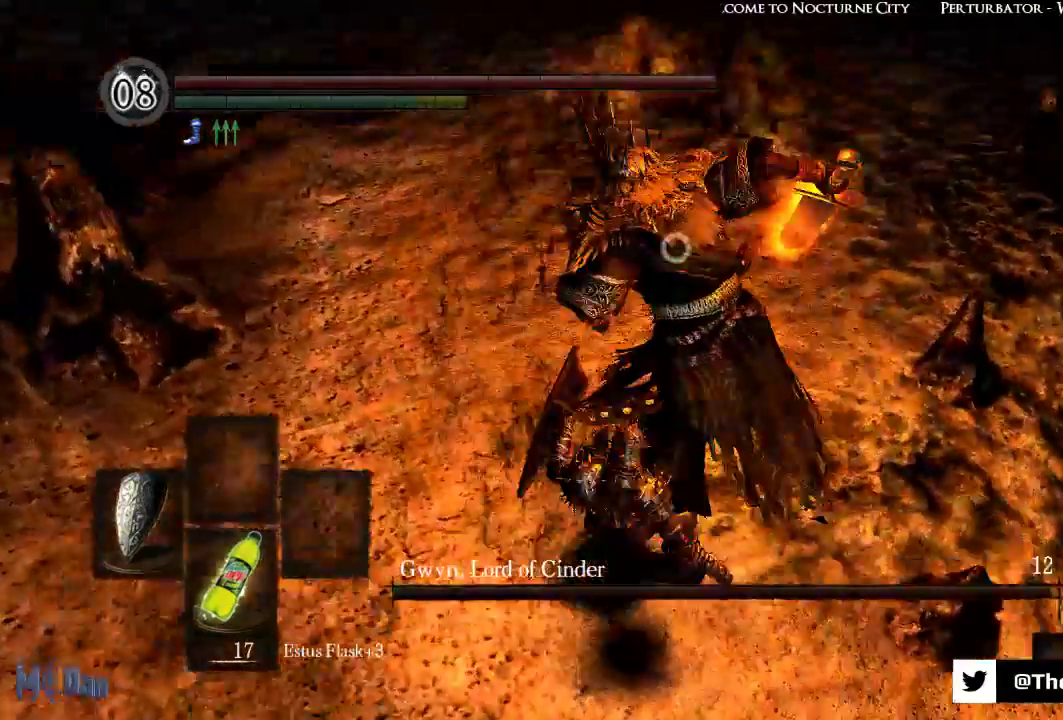
{"buttons": [], "left_stick": "center", "right_stick": "center", "events": [[167, "left_stick", "up-right"], [417, "left_stick", "center"]]}
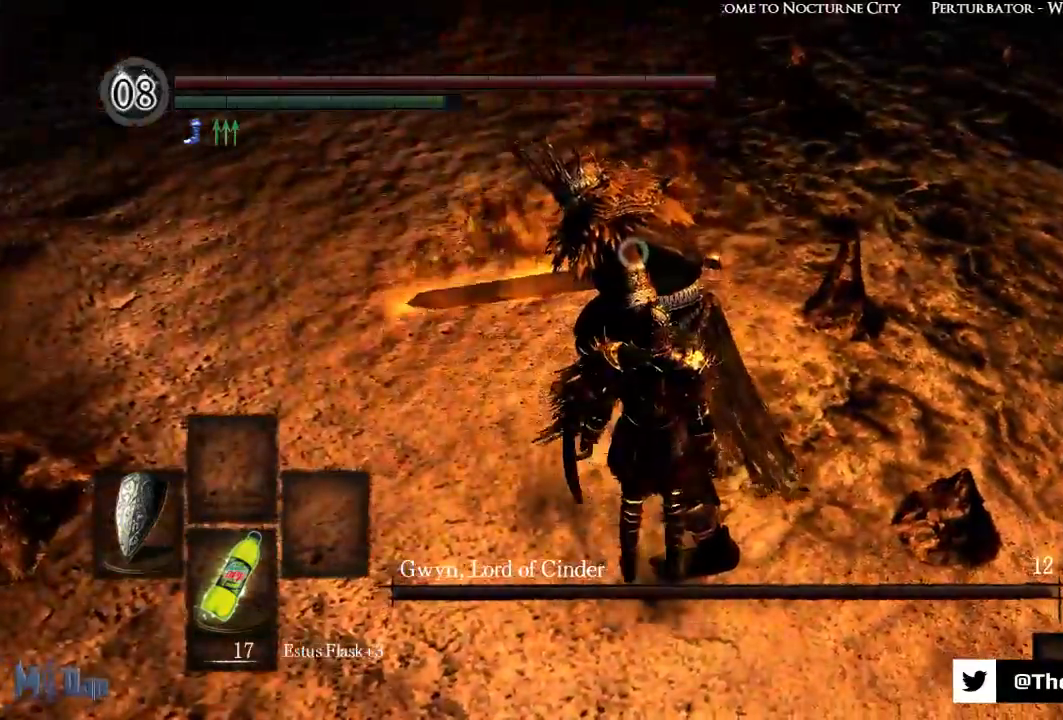
{"buttons": [], "left_stick": "center", "right_stick": "center", "events": []}
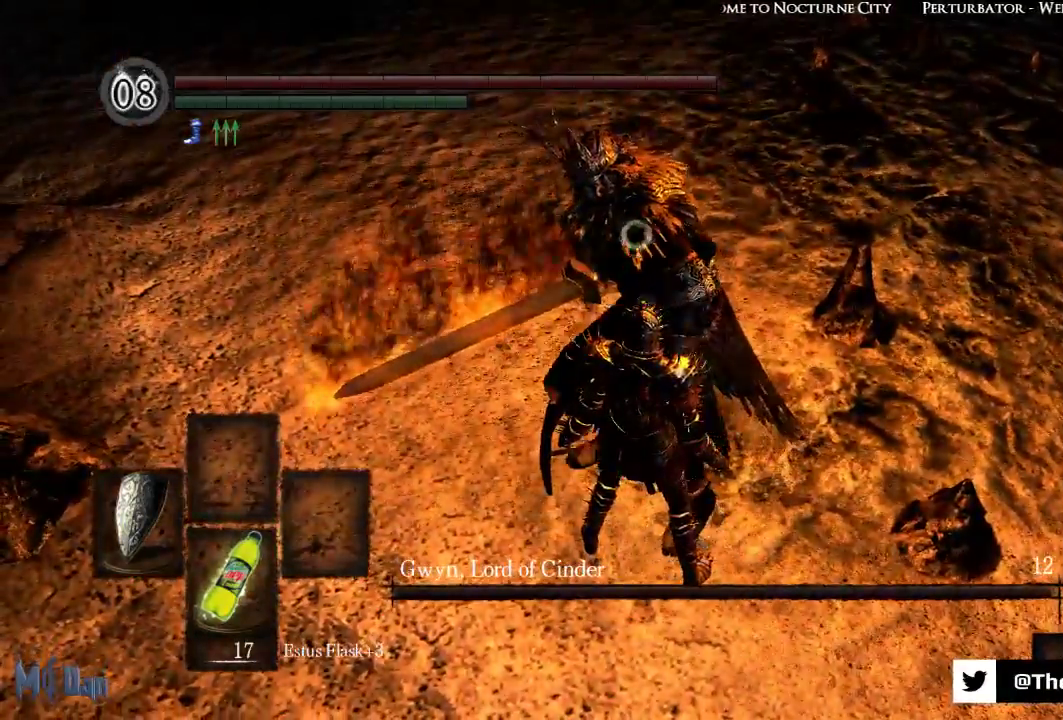
{"buttons": [], "left_stick": "center", "right_stick": "center", "events": []}
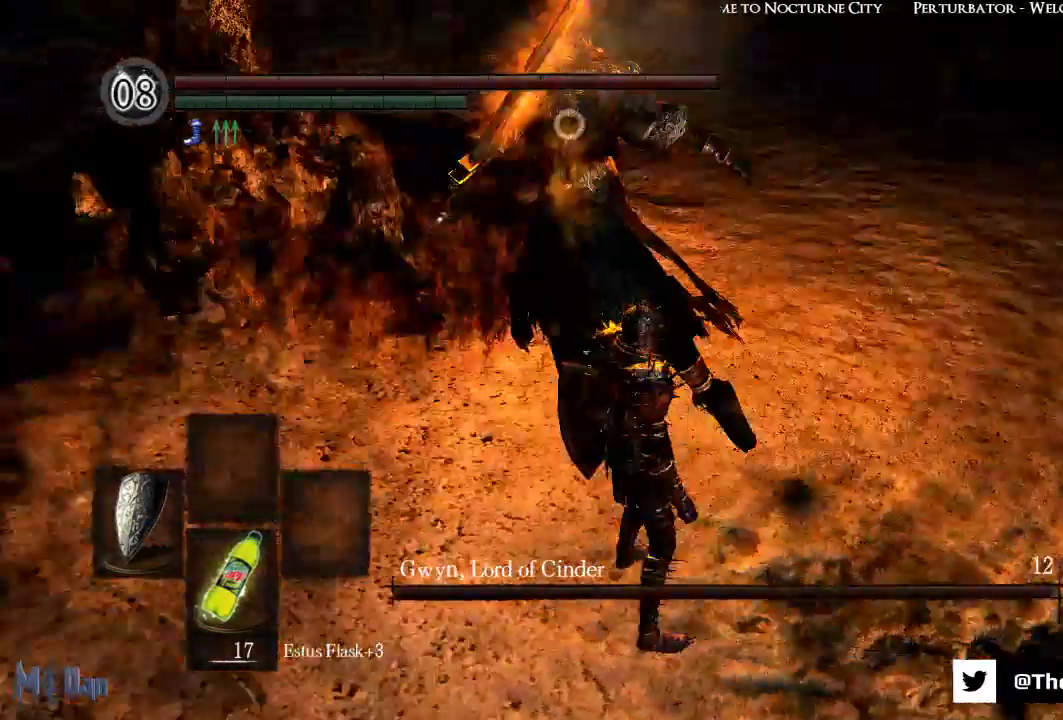
{"buttons": [], "left_stick": "up", "right_stick": "center", "events": [[233, "left_stick", "up"]]}
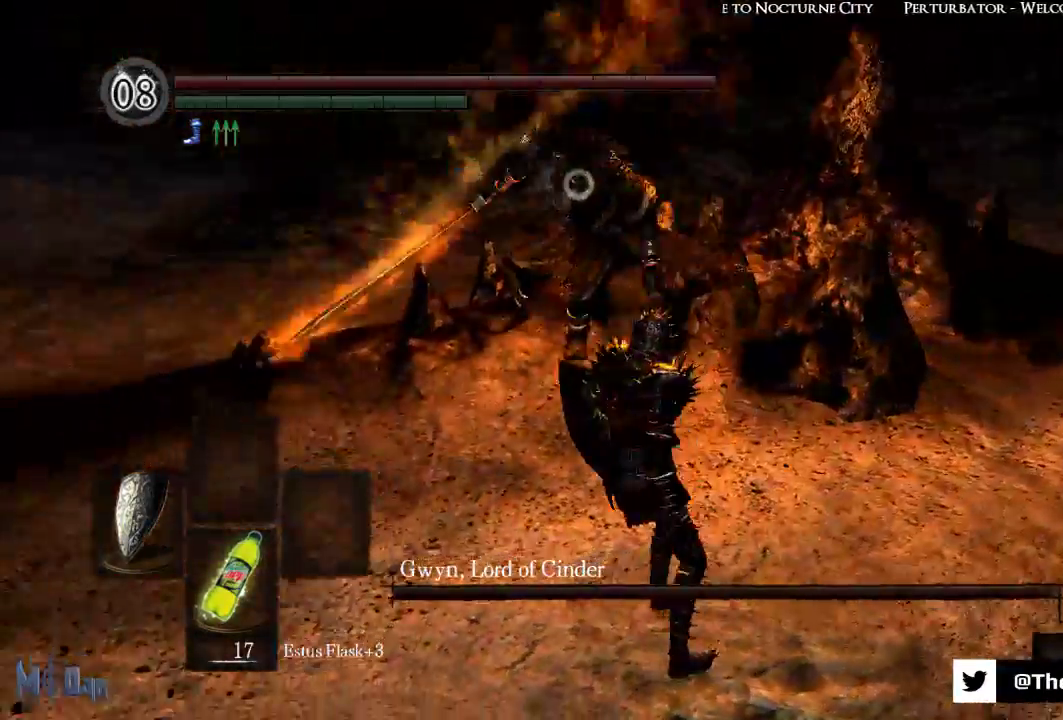
{"buttons": [], "left_stick": "up", "right_stick": "center", "events": []}
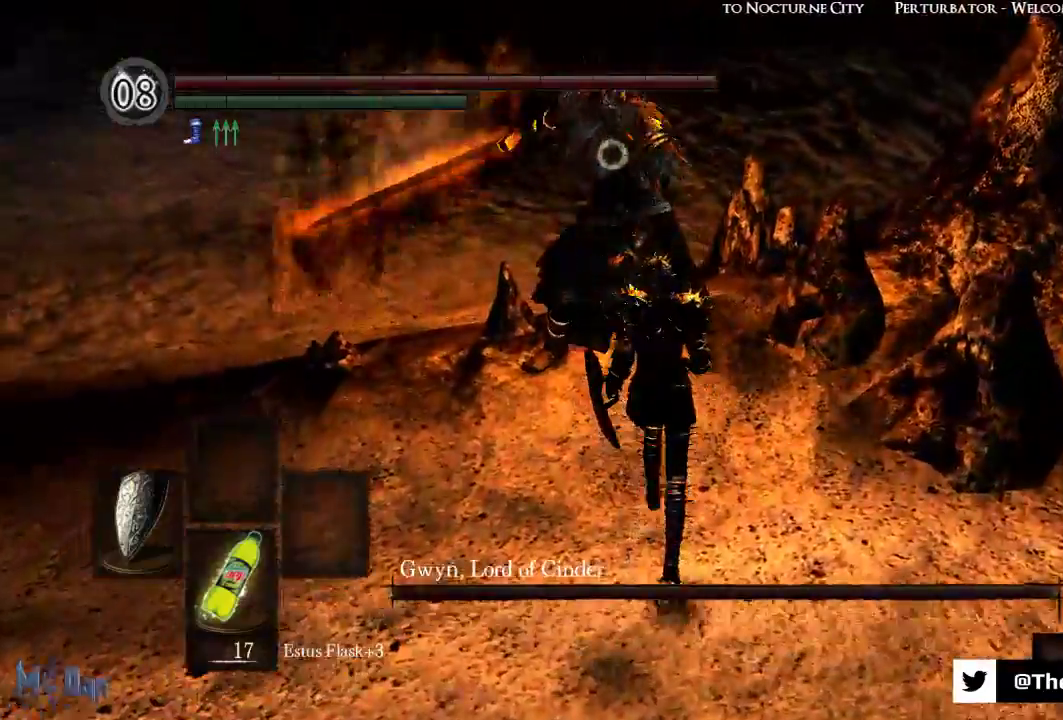
{"buttons": [], "left_stick": "center", "right_stick": "center", "events": [[183, "left_stick", "center"]]}